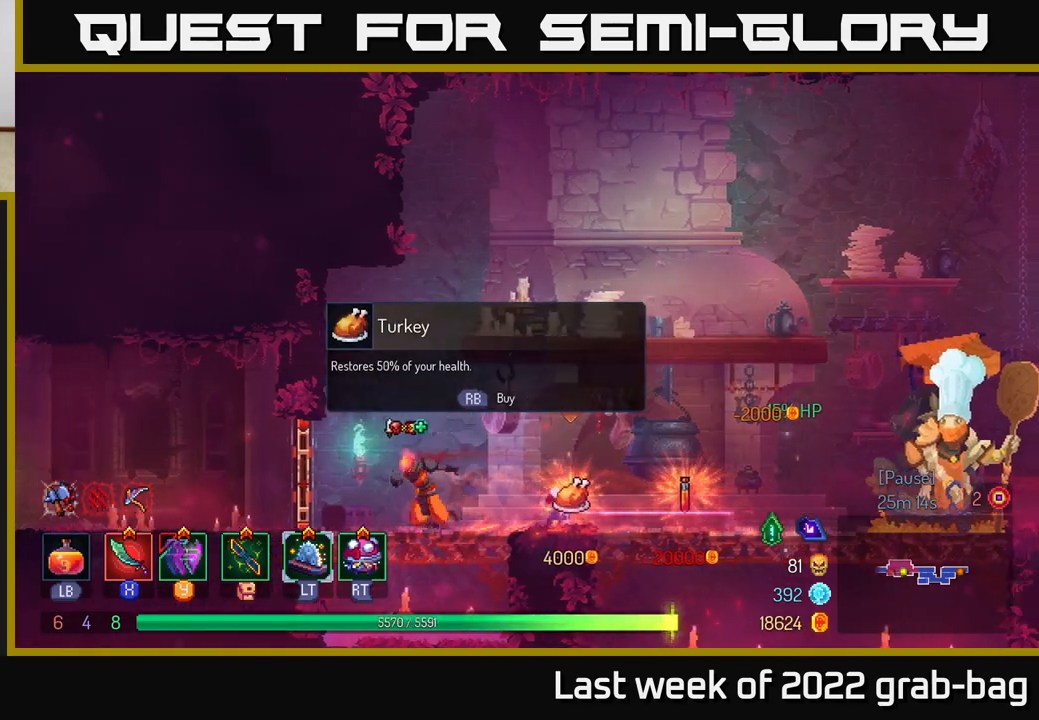
Gameplay with a controller (Xbox layout); each line is a JSON object with the inputs held at the frame after it. "events" lists button and stick changes between this image and that frame as [ms after this image, input, new state], when the widget could be followed in between.
{"buttons": [], "left_stick": "left", "right_stick": "center", "events": [[317, "R1", "down"], [383, "R1", "up"]]}
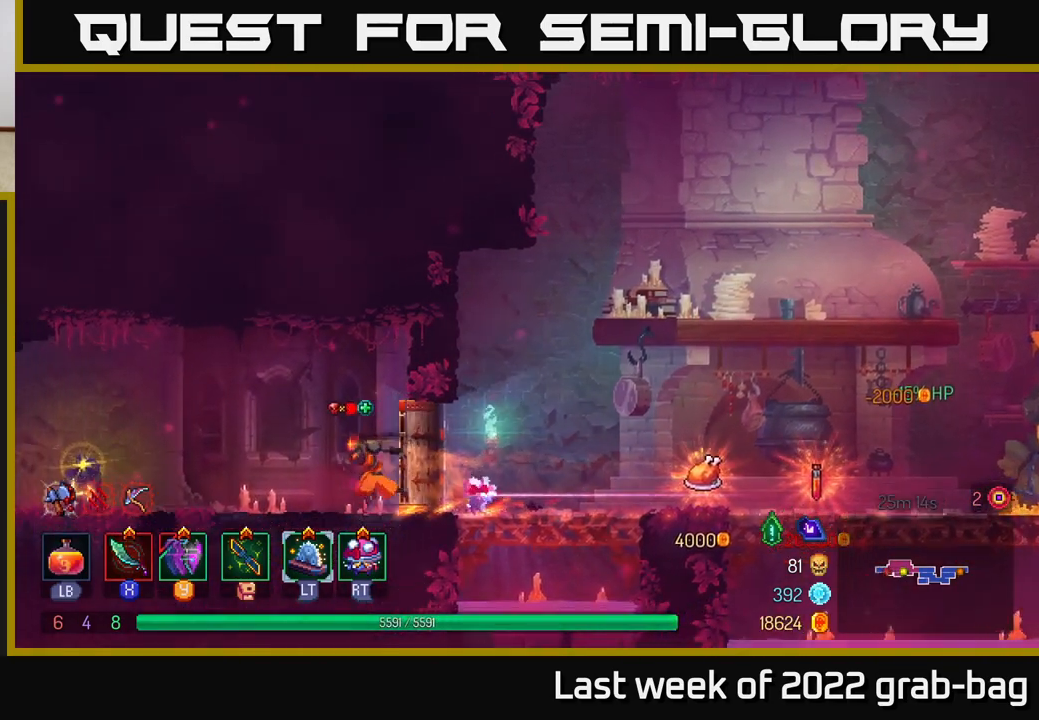
{"buttons": ["R1"], "left_stick": "left", "right_stick": "center", "events": [[483, "R1", "down"]]}
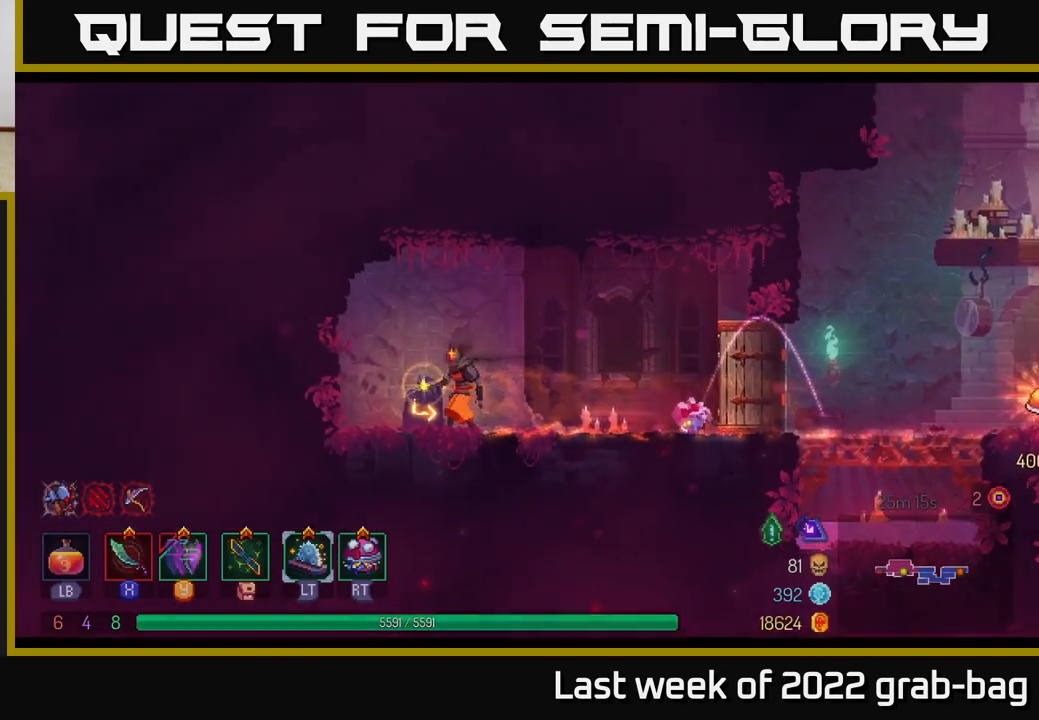
{"buttons": [], "left_stick": "center", "right_stick": "center", "events": [[33, "left_stick", "center"], [50, "R1", "up"]]}
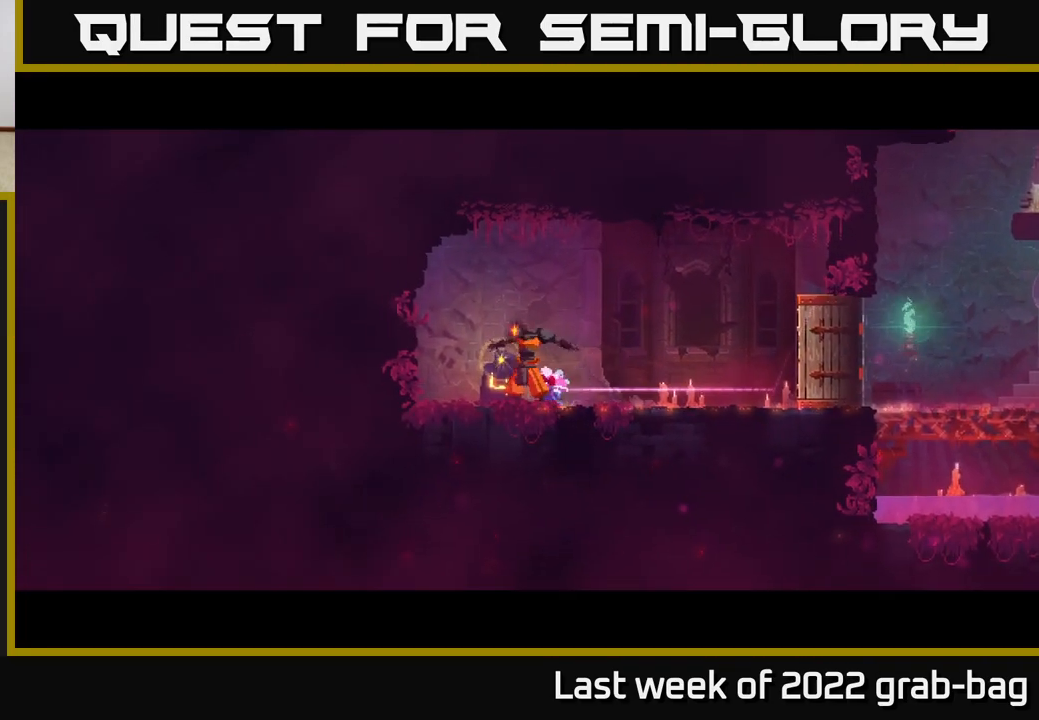
{"buttons": [], "left_stick": "center", "right_stick": "center", "events": []}
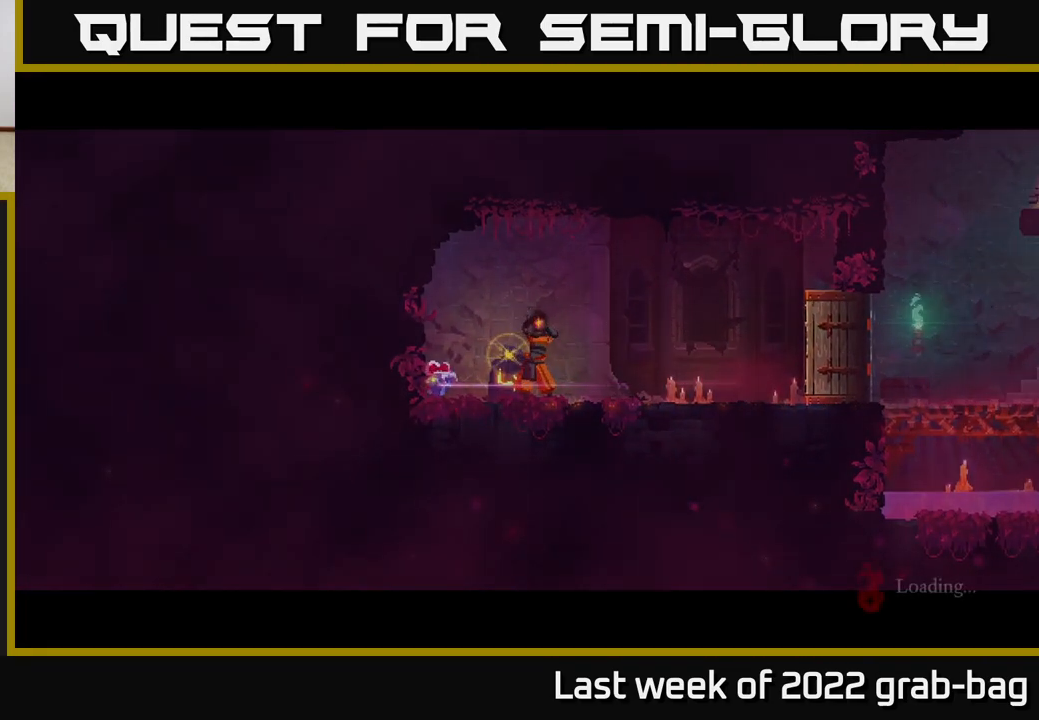
{"buttons": [], "left_stick": "center", "right_stick": "center", "events": []}
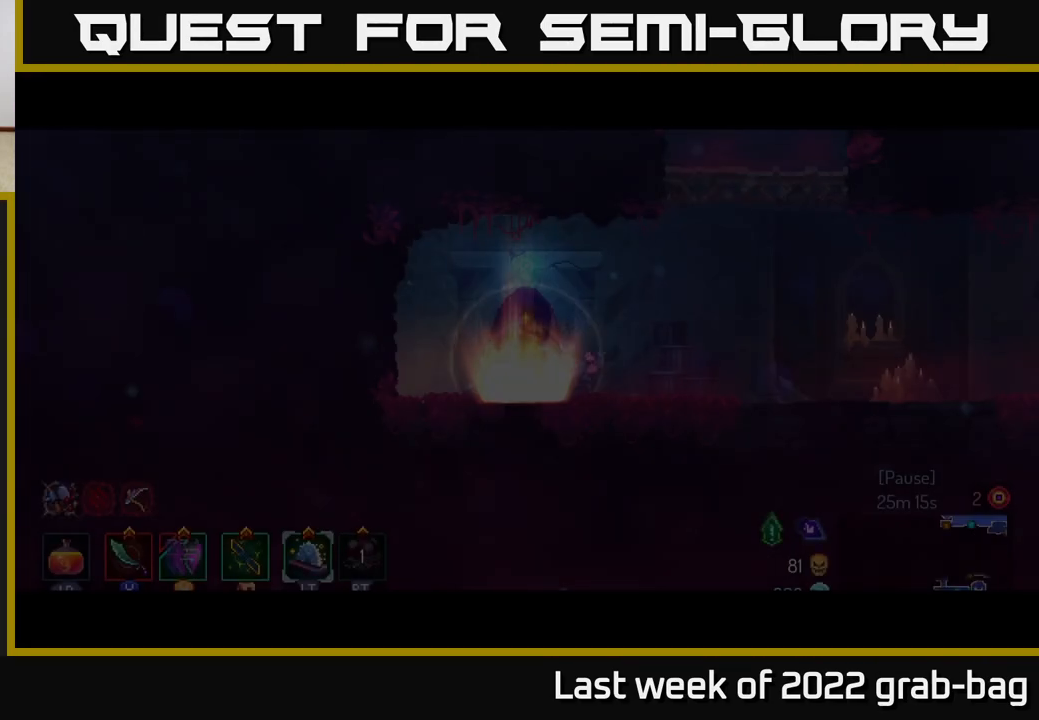
{"buttons": [], "left_stick": "right", "right_stick": "center", "events": [[317, "left_stick", "right"]]}
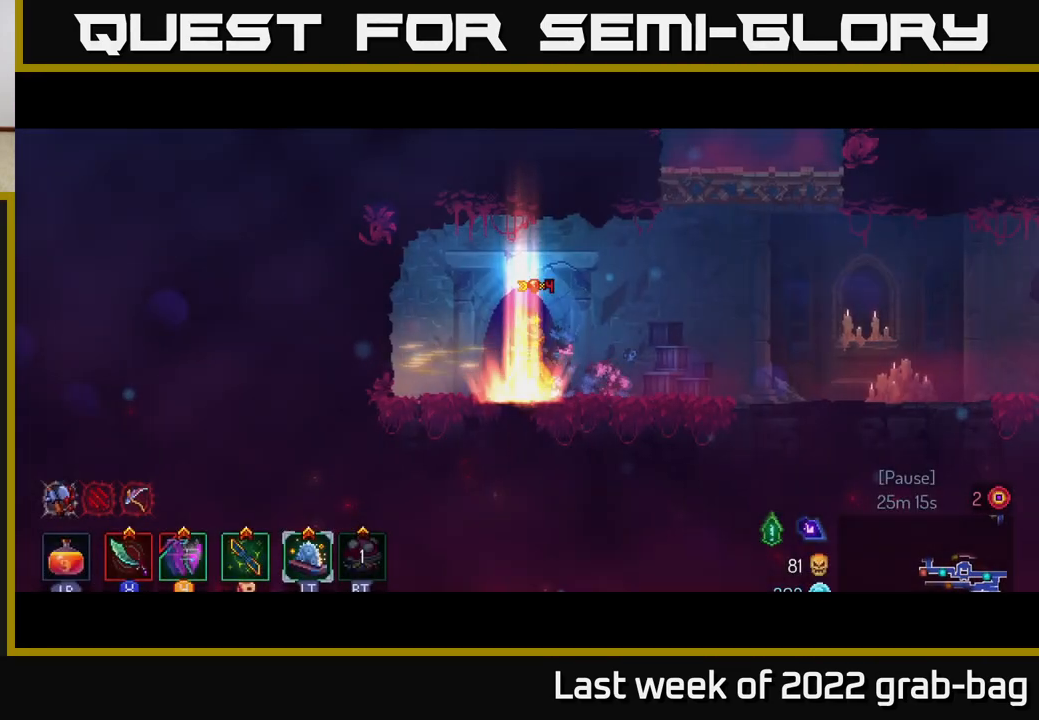
{"buttons": ["A"], "left_stick": "center", "right_stick": "center", "events": [[383, "A", "down"], [467, "left_stick", "center"]]}
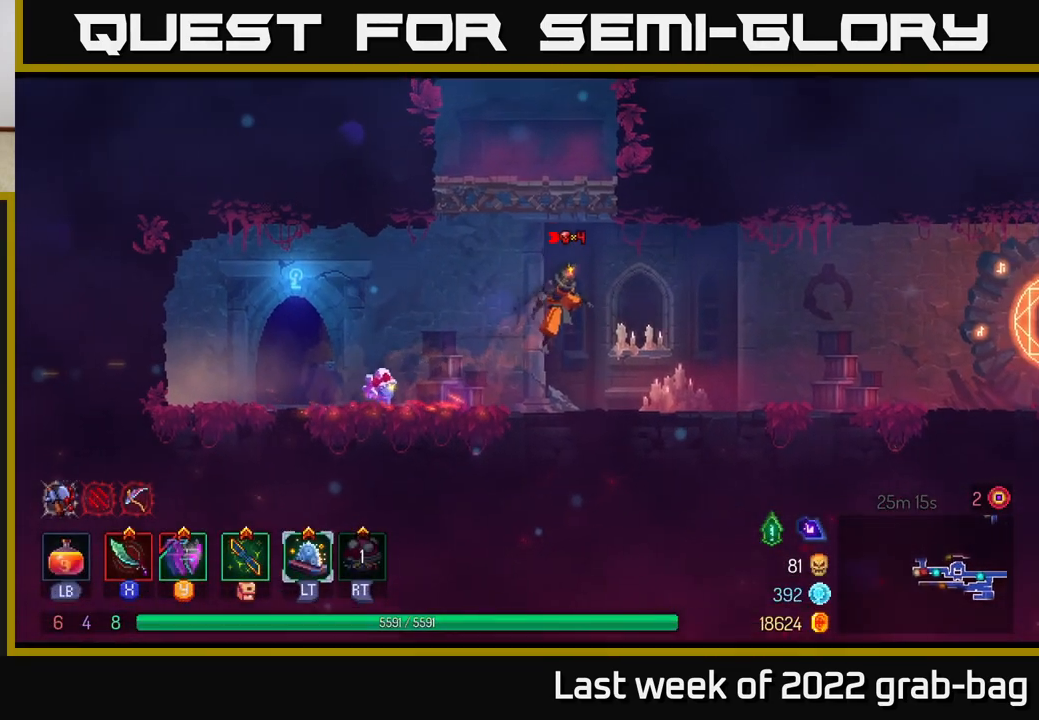
{"buttons": [], "left_stick": "center", "right_stick": "center", "events": [[50, "A", "up"], [117, "left_stick", "right"], [300, "left_stick", "center"]]}
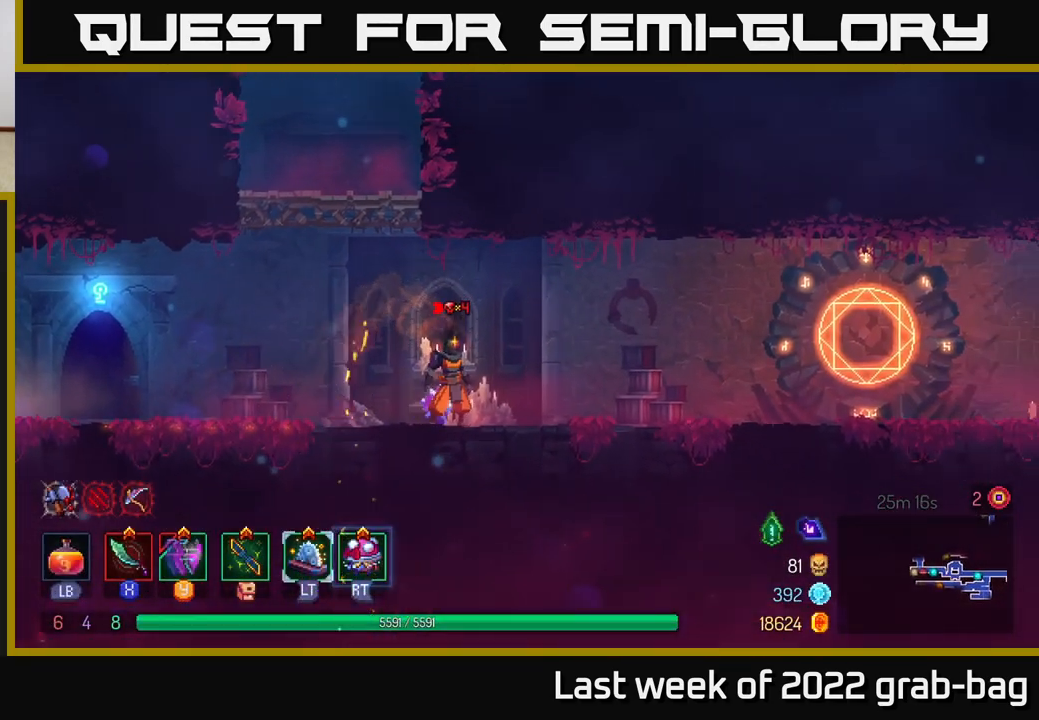
{"buttons": [], "left_stick": "left", "right_stick": "center", "events": [[67, "left_stick", "left"], [117, "A", "down"], [250, "A", "up"], [300, "A", "down"], [483, "A", "up"]]}
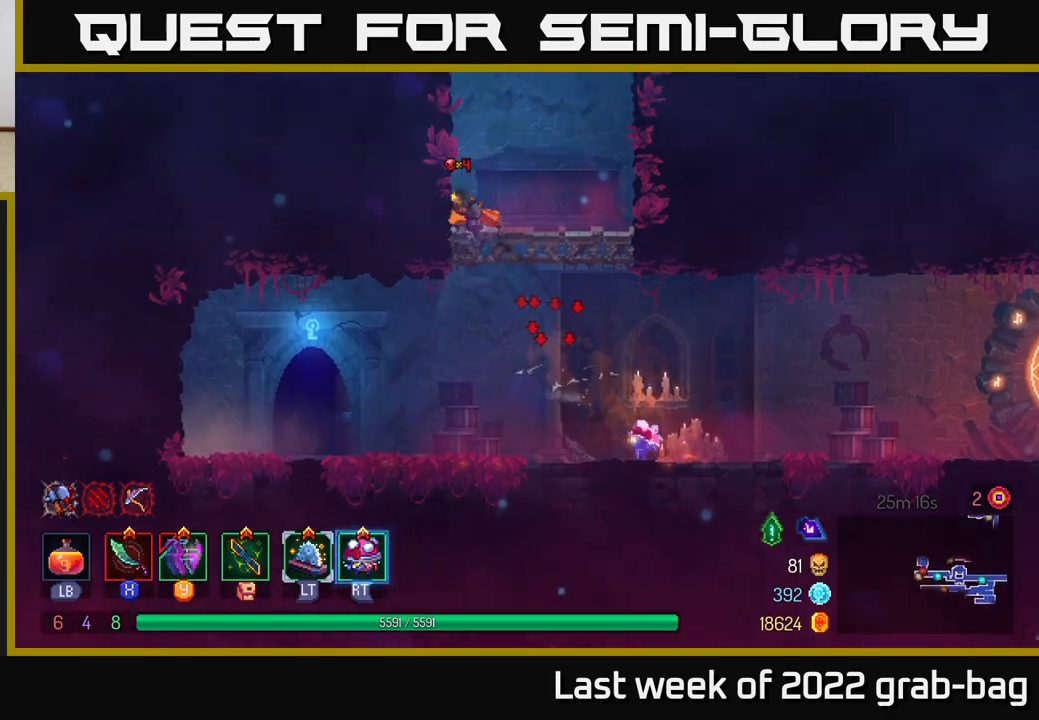
{"buttons": [], "left_stick": "left", "right_stick": "center", "events": [[333, "A", "down"], [500, "A", "up"]]}
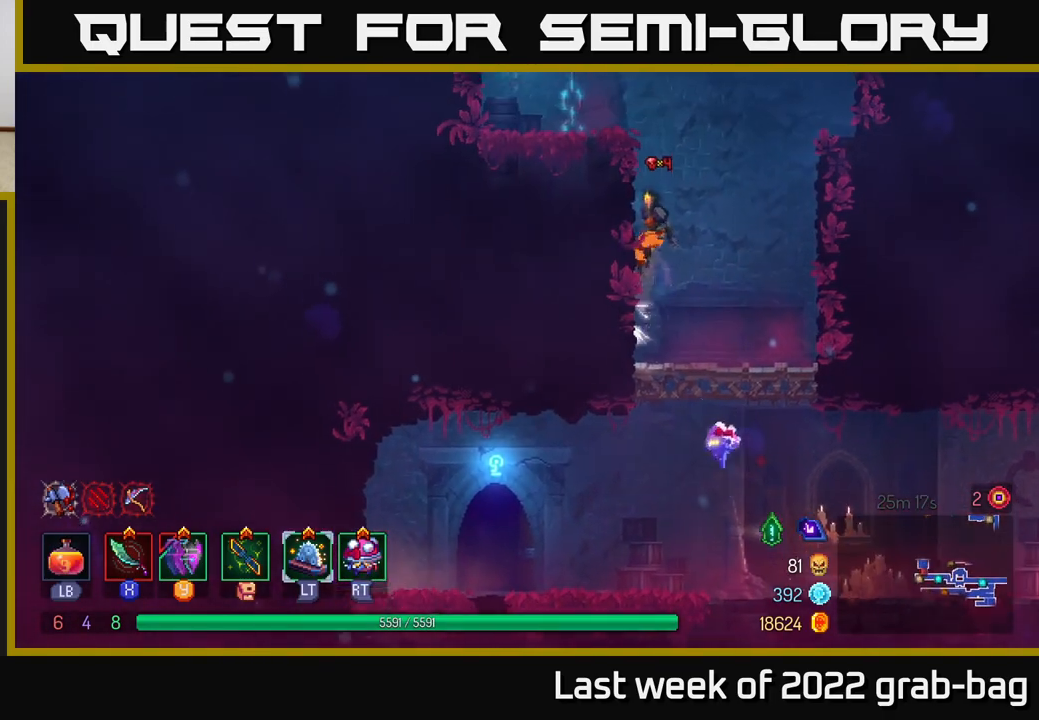
{"buttons": ["A"], "left_stick": "left", "right_stick": "center", "events": [[467, "A", "down"]]}
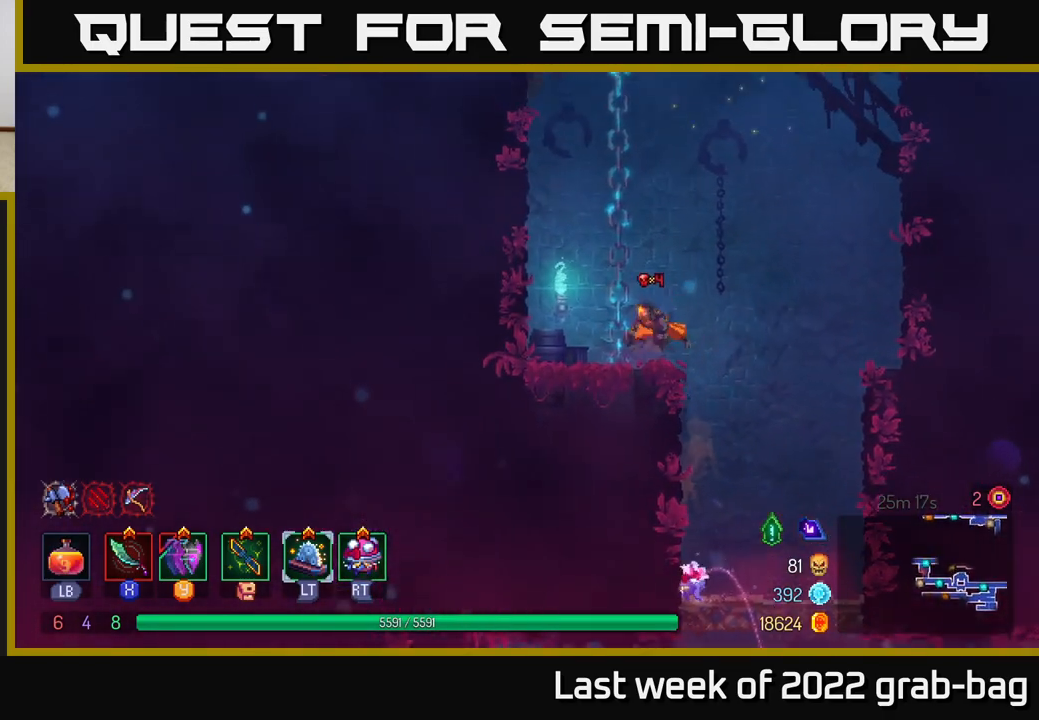
{"buttons": [], "left_stick": "left", "right_stick": "center", "events": [[133, "A", "up"], [183, "A", "down"], [333, "A", "up"]]}
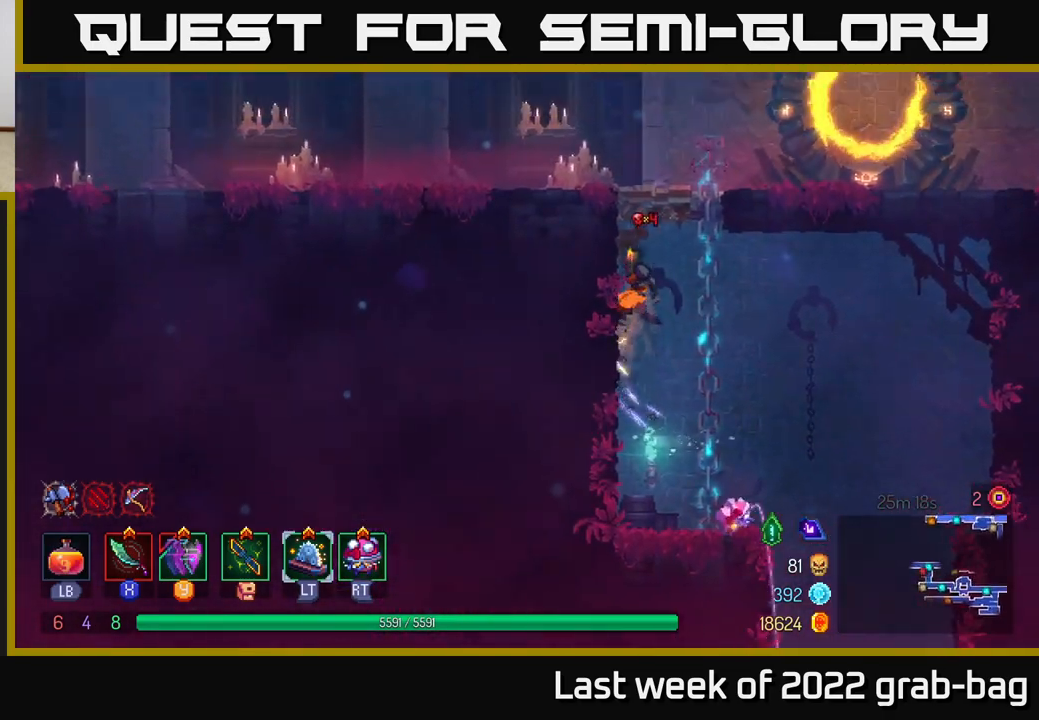
{"buttons": [], "left_stick": "left", "right_stick": "center", "events": [[267, "A", "down"], [433, "A", "up"]]}
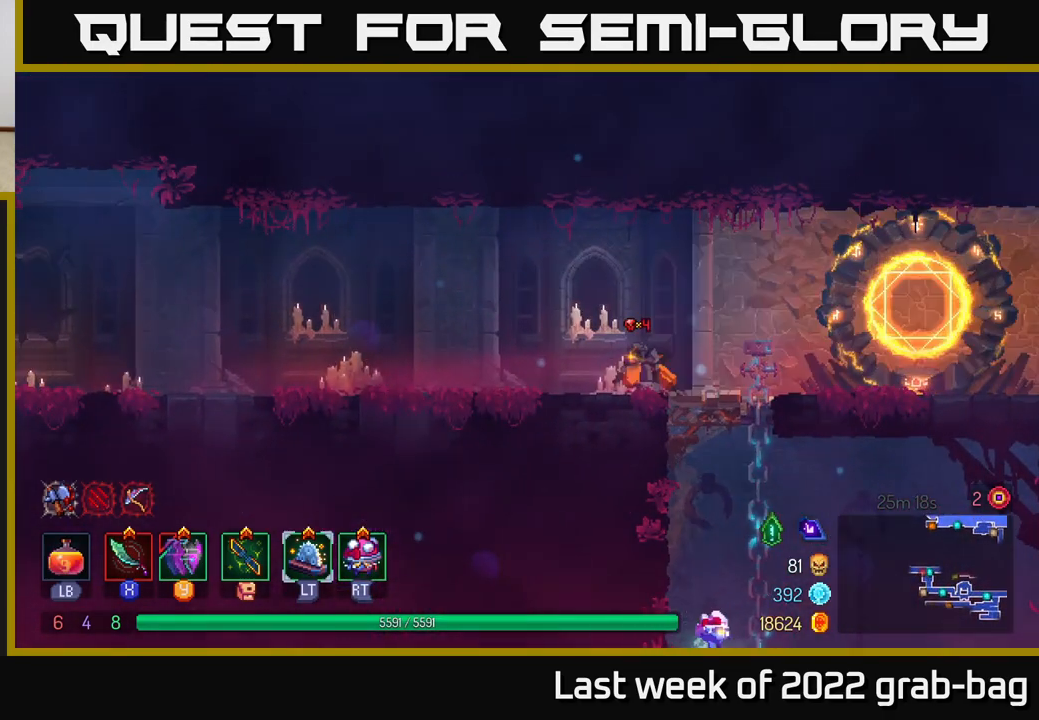
{"buttons": [], "left_stick": "left", "right_stick": "center", "events": [[183, "B", "down"], [317, "B", "up"]]}
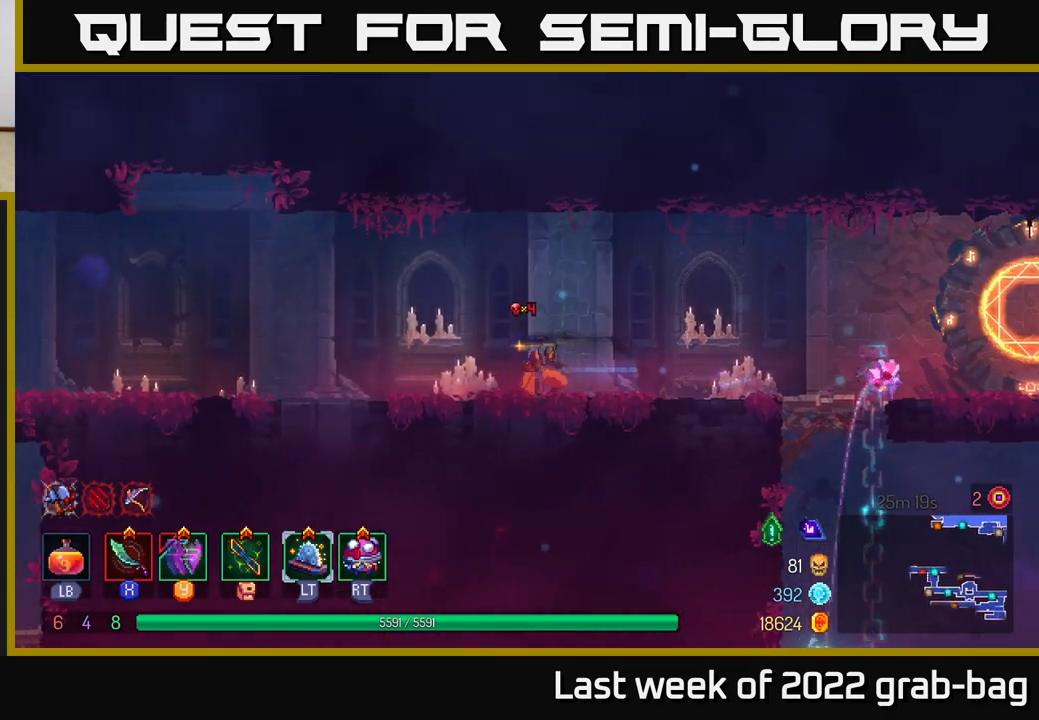
{"buttons": [], "left_stick": "left", "right_stick": "center", "events": []}
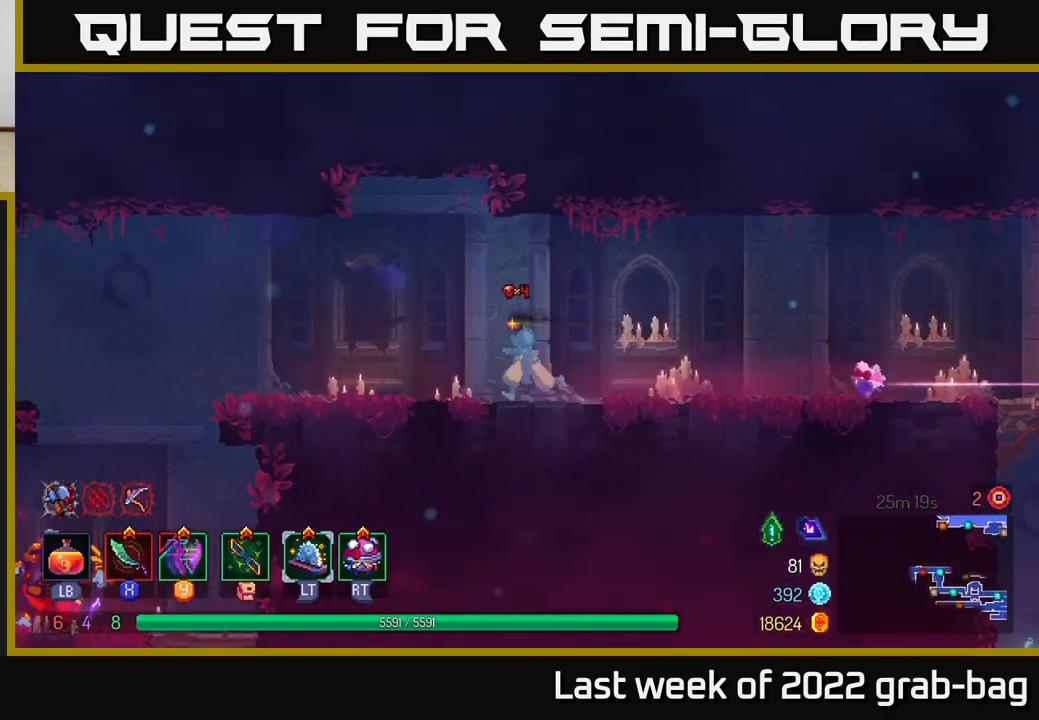
{"buttons": [], "left_stick": "left", "right_stick": "center", "events": []}
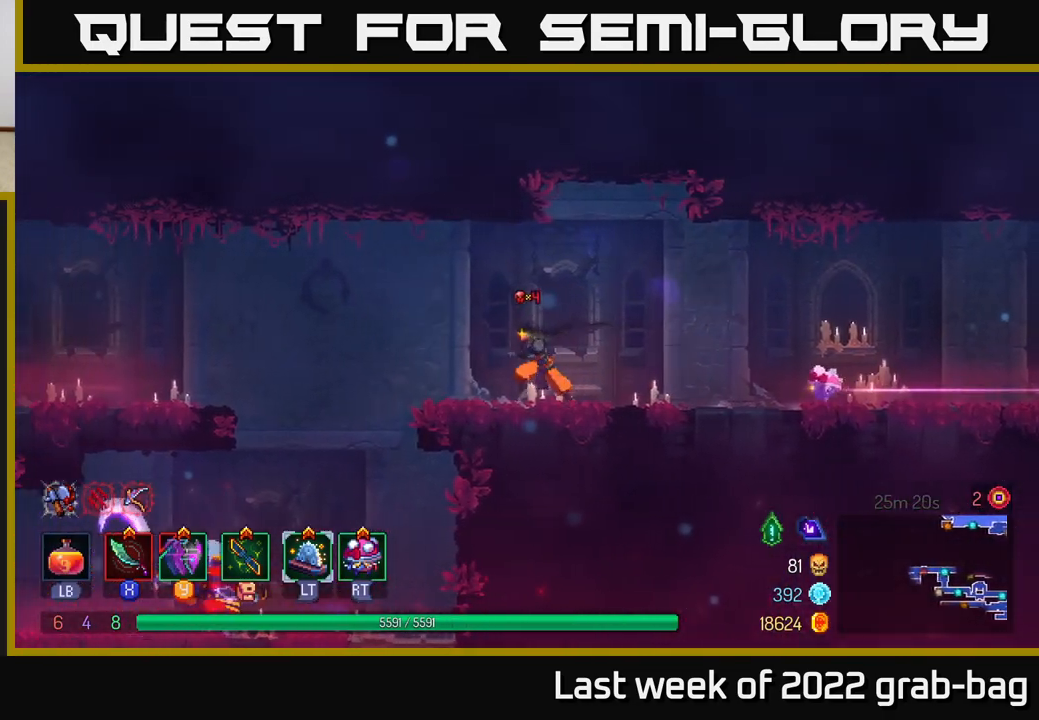
{"buttons": ["A"], "left_stick": "left", "right_stick": "center", "events": [[300, "A", "down"]]}
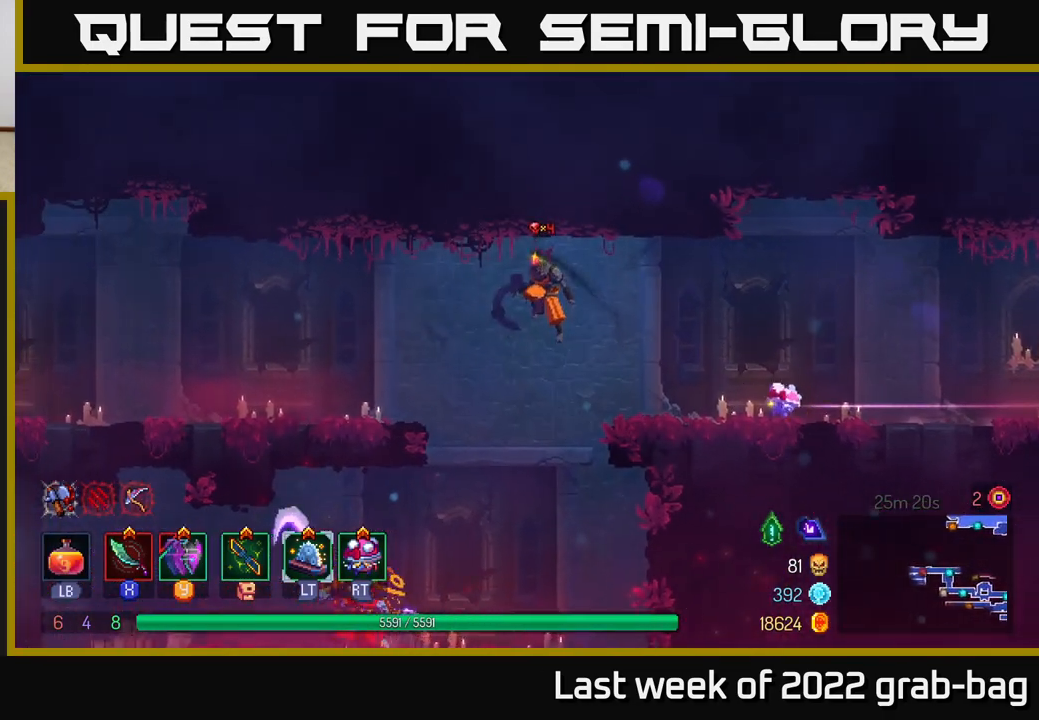
{"buttons": [], "left_stick": "center", "right_stick": "center", "events": [[50, "A", "up"], [200, "left_stick", "down"], [250, "A", "down"], [350, "A", "up"], [400, "left_stick", "center"]]}
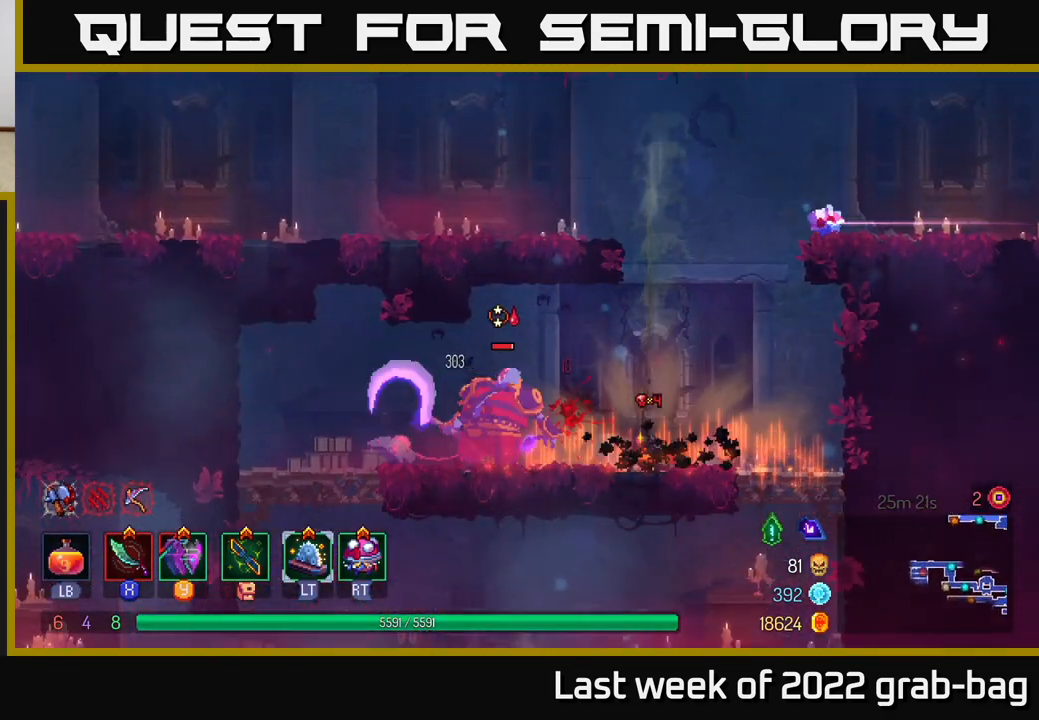
{"buttons": ["X"], "left_stick": "left", "right_stick": "center", "events": [[33, "left_stick", "left"], [200, "B", "down"], [333, "B", "up"], [500, "X", "down"]]}
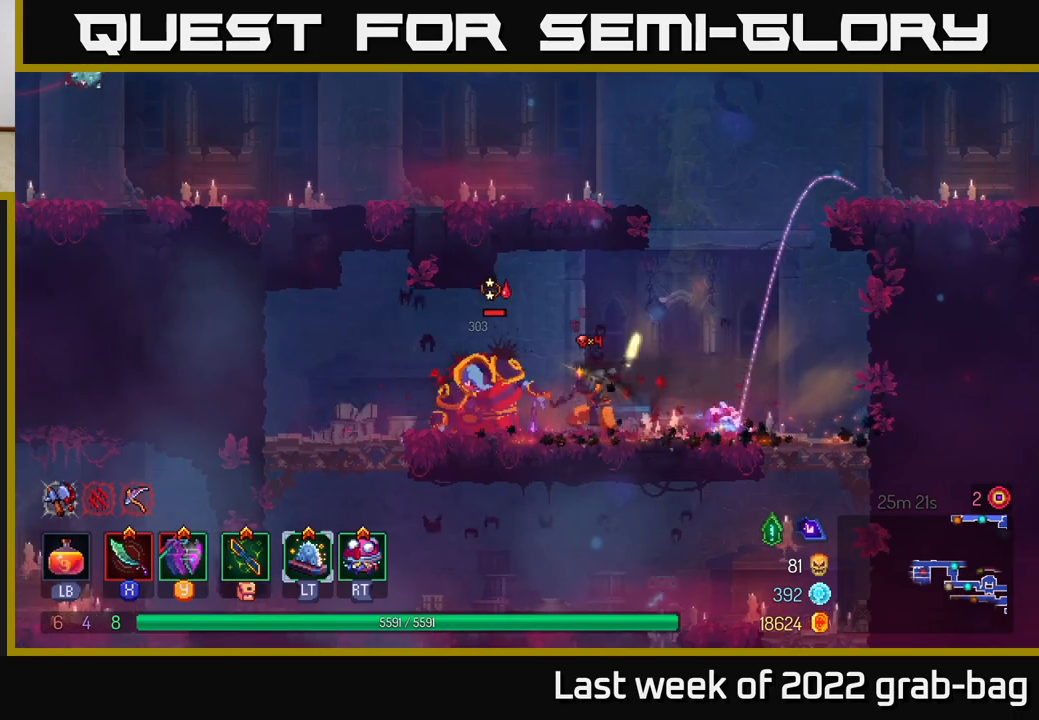
{"buttons": [], "left_stick": "left", "right_stick": "center", "events": [[50, "X", "up"], [150, "X", "down"], [183, "X", "up"], [283, "X", "down"], [350, "X", "up"], [417, "X", "down"], [500, "X", "up"]]}
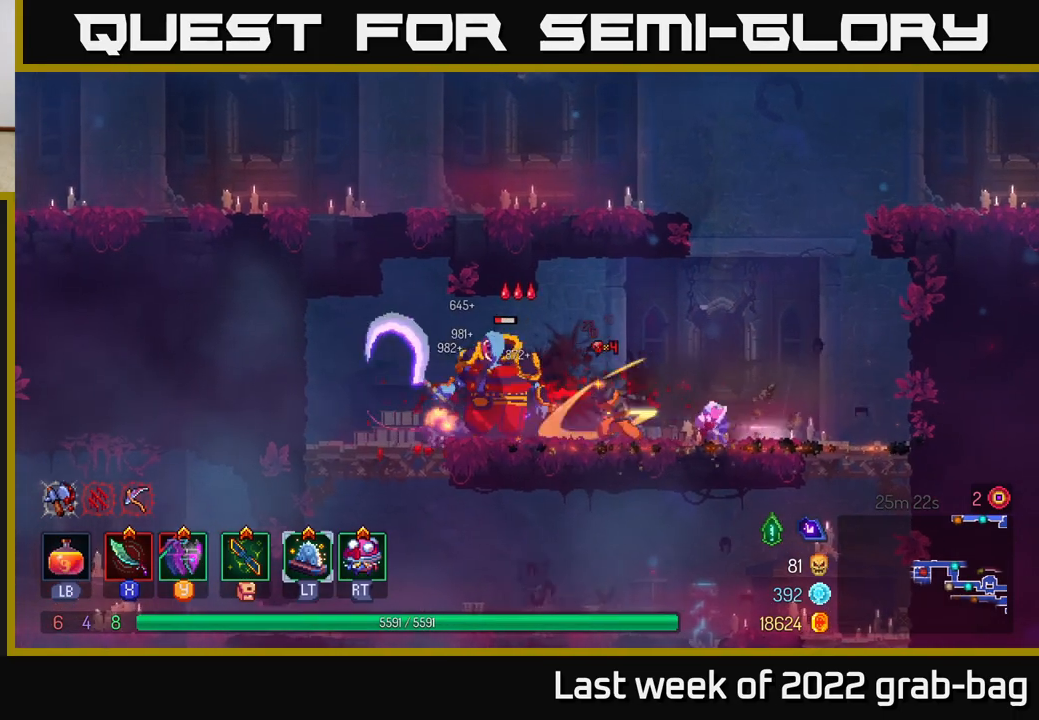
{"buttons": [], "left_stick": "left", "right_stick": "center", "events": [[83, "X", "down"], [167, "X", "up"], [233, "X", "down"], [333, "X", "up"], [400, "X", "down"], [483, "X", "up"]]}
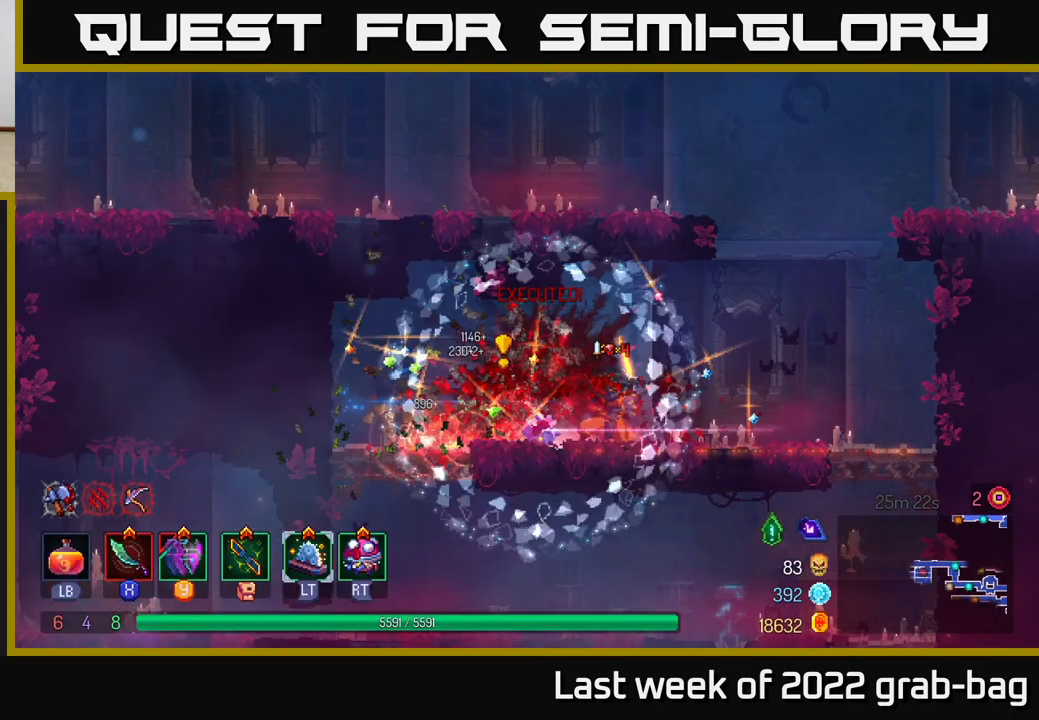
{"buttons": ["A"], "left_stick": "center", "right_stick": "center", "events": [[200, "B", "down"], [300, "B", "up"], [383, "left_stick", "center"], [433, "A", "down"]]}
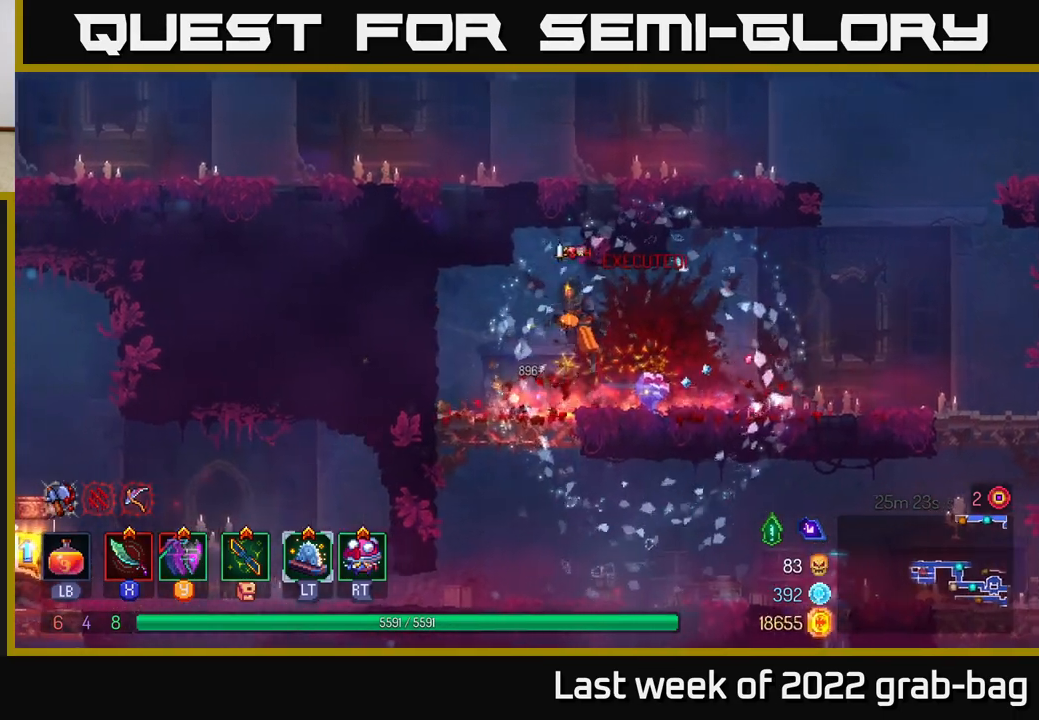
{"buttons": [], "left_stick": "left", "right_stick": "center", "events": [[67, "A", "up"], [167, "A", "down"], [217, "left_stick", "left"], [333, "A", "up"]]}
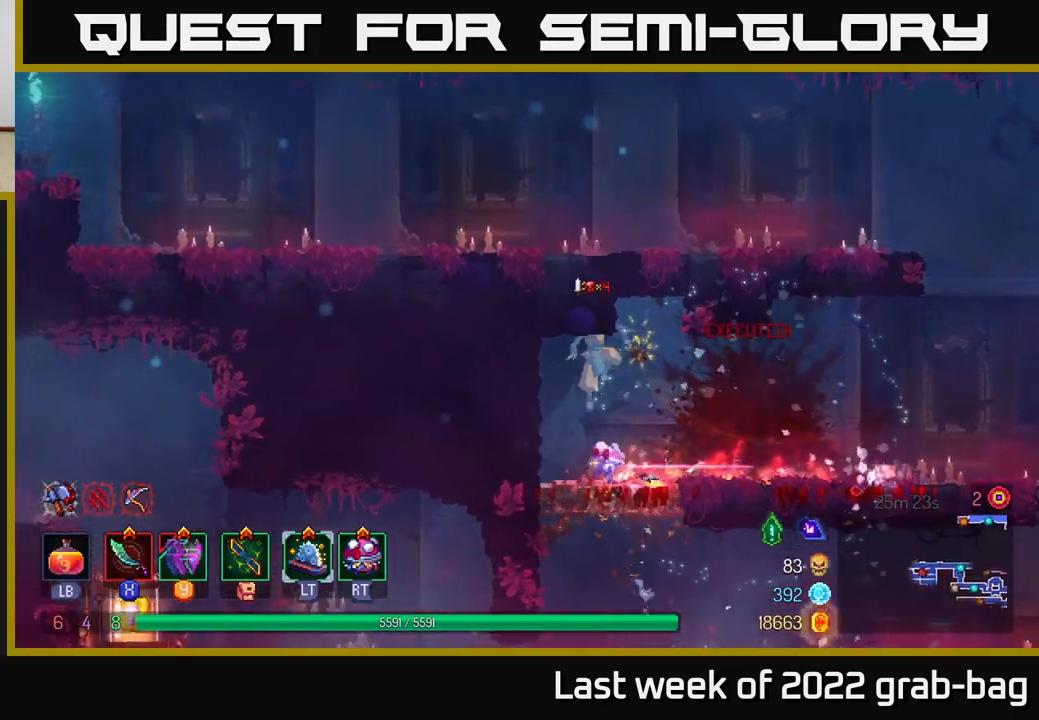
{"buttons": ["A"], "left_stick": "down", "right_stick": "center", "events": [[167, "left_stick", "down"], [333, "A", "down"], [400, "A", "up"], [450, "A", "down"]]}
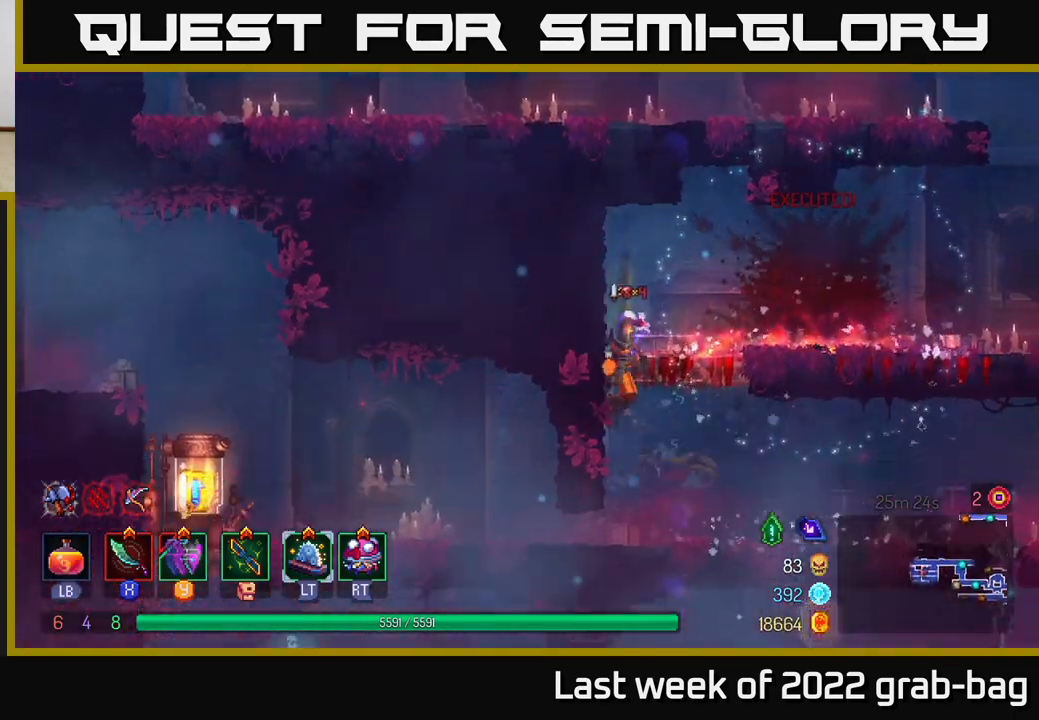
{"buttons": [], "left_stick": "left", "right_stick": "center", "events": [[50, "A", "up"], [83, "left_stick", "center"], [267, "left_stick", "left"]]}
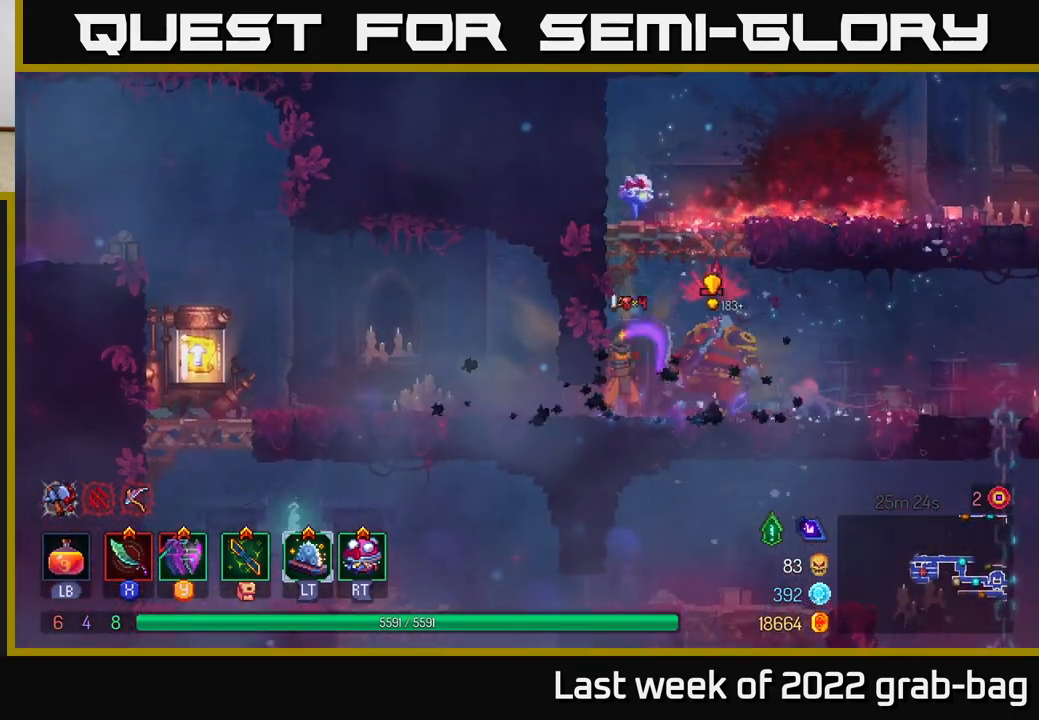
{"buttons": ["X"], "left_stick": "right", "right_stick": "center", "events": [[17, "left_stick", "right"], [83, "X", "down"], [150, "X", "up"], [217, "X", "down"], [283, "X", "up"], [350, "X", "down"], [417, "X", "up"], [467, "X", "down"]]}
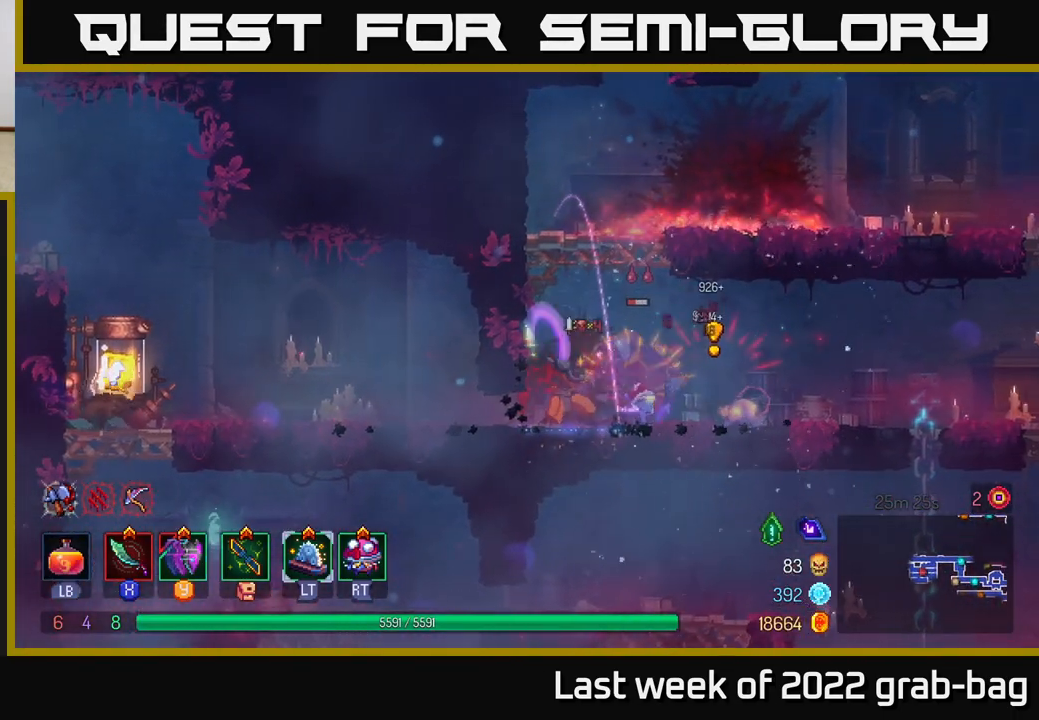
{"buttons": ["B"], "left_stick": "right", "right_stick": "center", "events": [[33, "X", "up"], [83, "B", "down"], [183, "B", "up"], [233, "B", "down"], [317, "B", "up"], [367, "B", "down"], [433, "B", "up"], [500, "B", "down"]]}
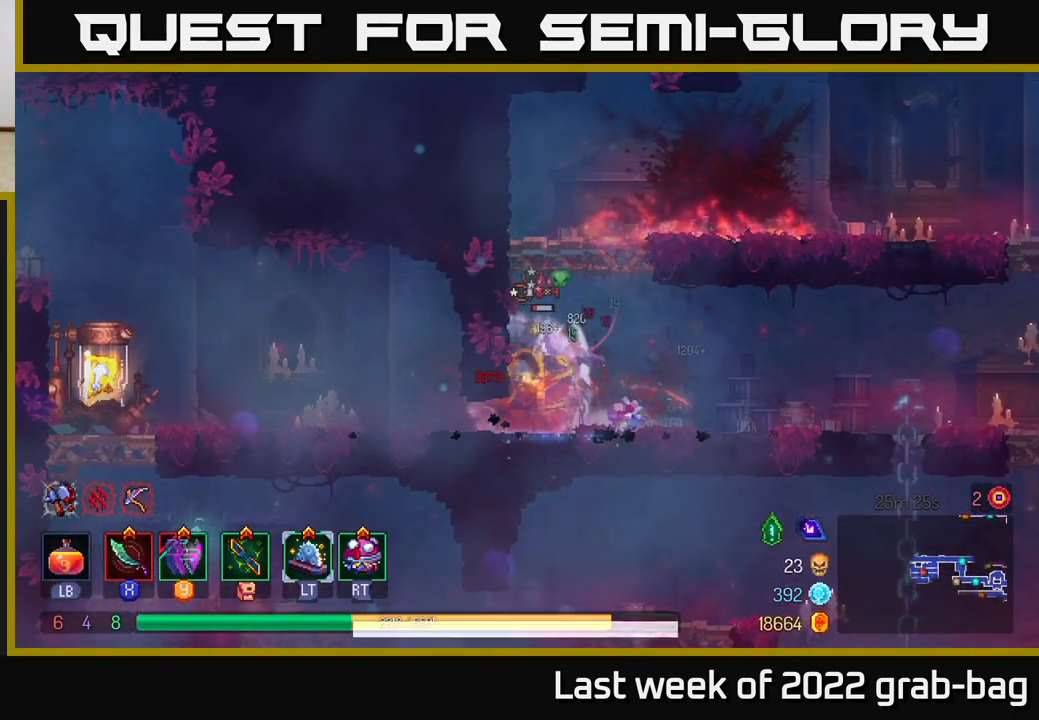
{"buttons": [], "left_stick": "up-left", "right_stick": "center", "events": [[67, "B", "up"], [117, "B", "down"], [217, "B", "up"], [267, "B", "down"], [350, "B", "up"], [400, "B", "down"], [467, "left_stick", "up-left"], [500, "B", "up"]]}
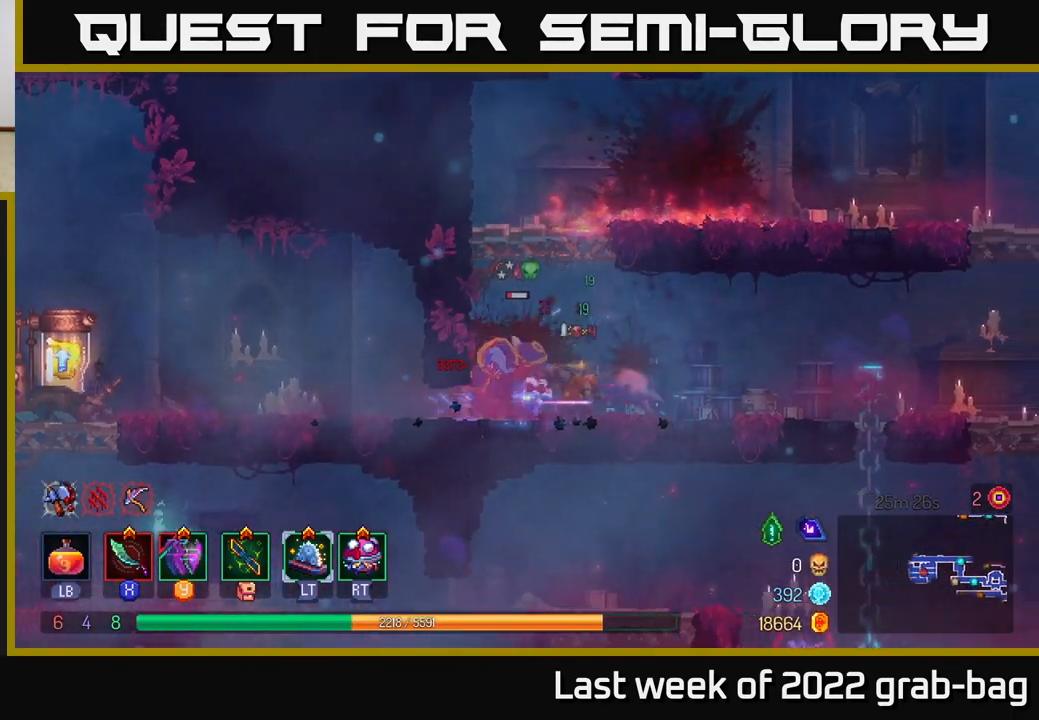
{"buttons": ["X"], "left_stick": "up-left", "right_stick": "center", "events": [[133, "X", "down"], [217, "X", "up"], [283, "X", "down"], [350, "X", "up"], [433, "X", "down"]]}